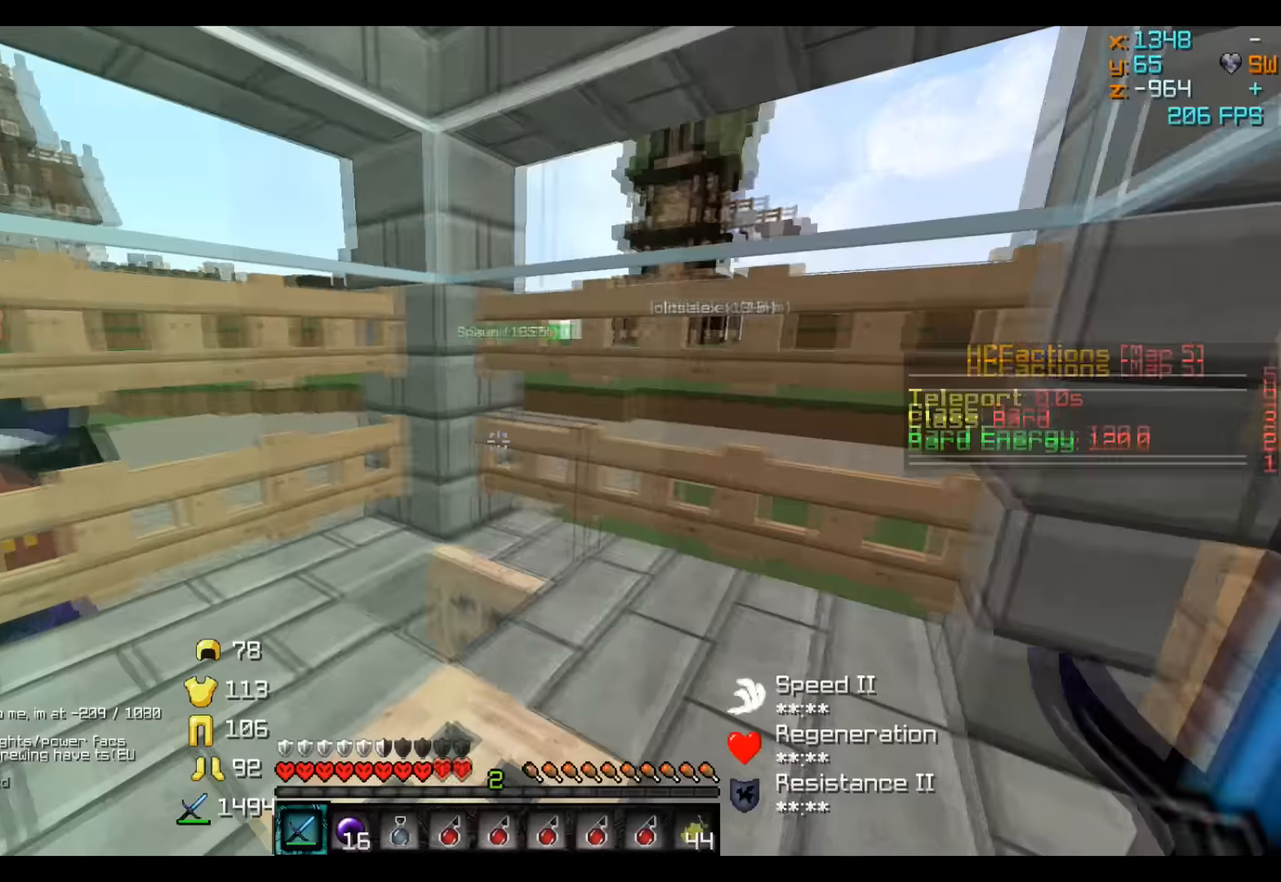
Gameplay with keyboard; each line is a JSON object with the keys held at the frame after it. "events" lists presses ("down") and releases ("up") of "a", "d", "s" and "w" between this image and that frame as [ms after this image, input, new state], when the widget could be followed in between. No other keys are recorded. Mouse input is not recorded.
{"keys": [], "events": []}
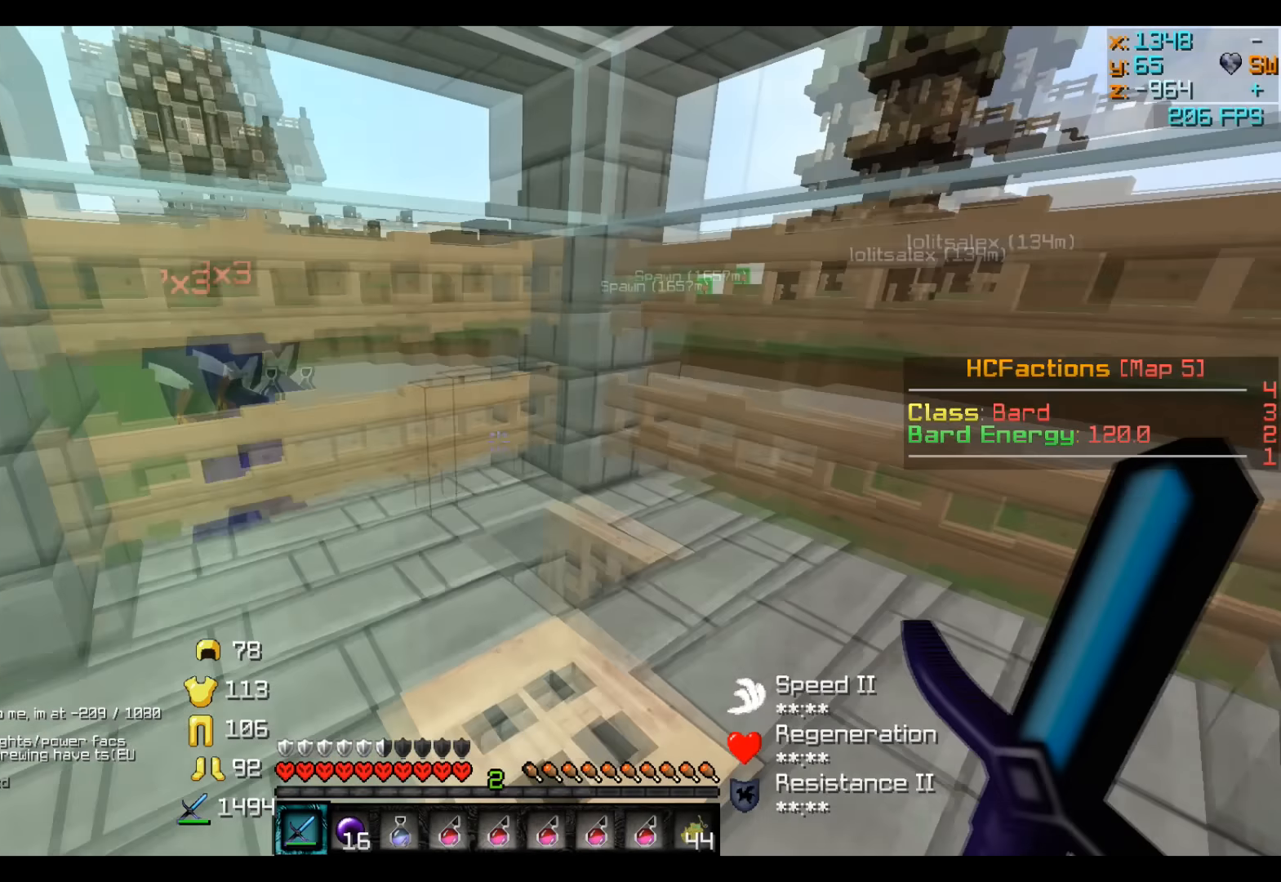
{"keys": [], "events": [[200, "w", "down"], [500, "w", "up"]]}
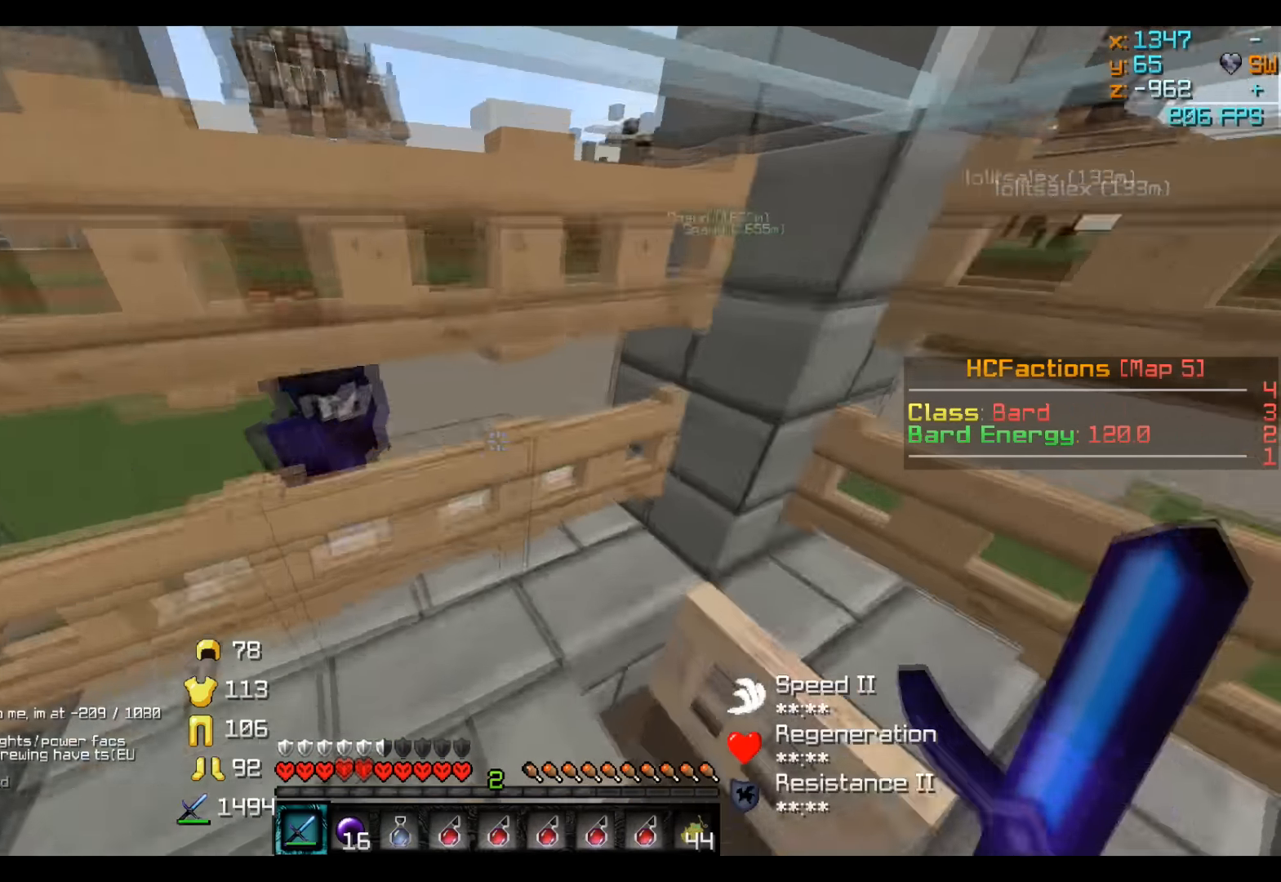
{"keys": [], "events": [[150, "d", "down"], [300, "d", "up"]]}
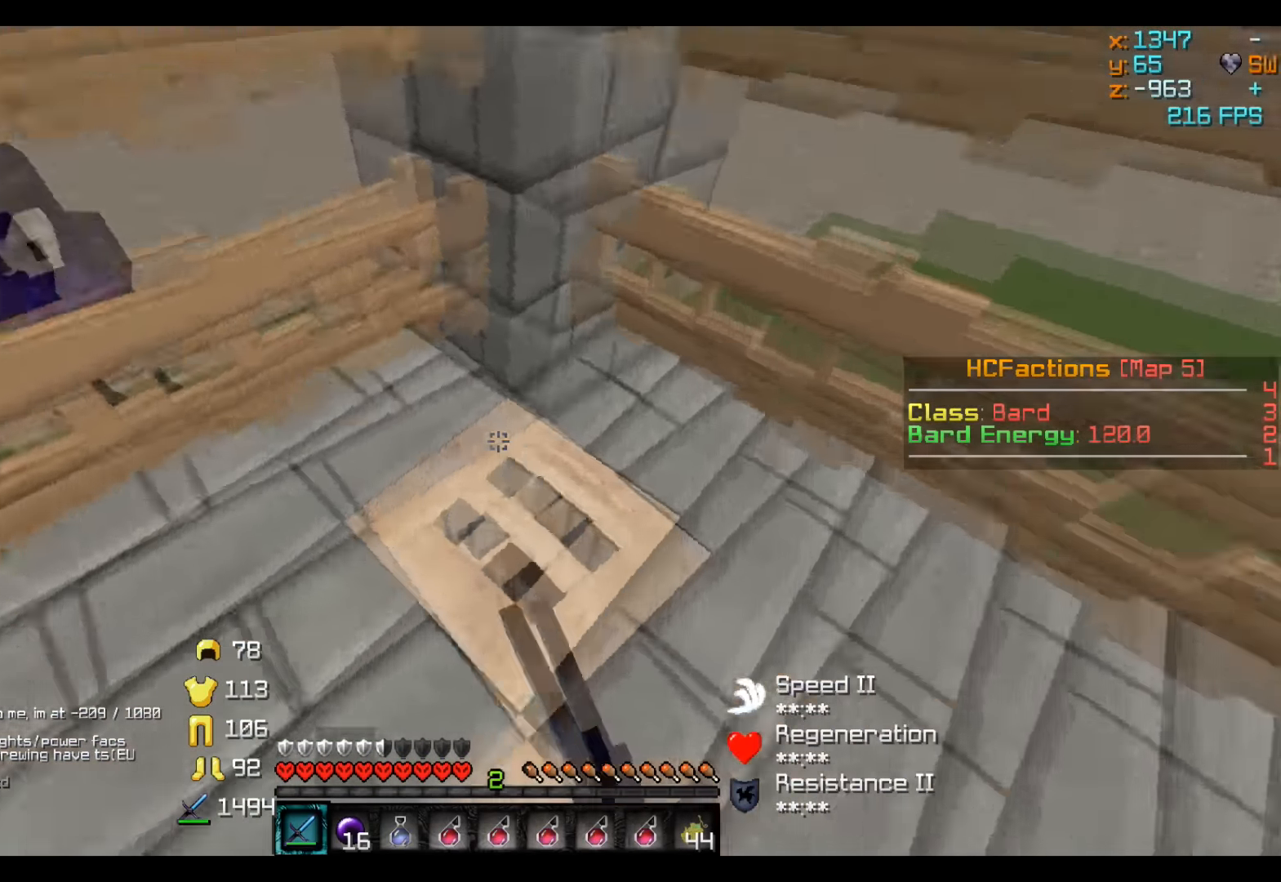
{"keys": [], "events": [[250, "w", "down"], [350, "a", "down"], [400, "w", "up"], [500, "a", "up"]]}
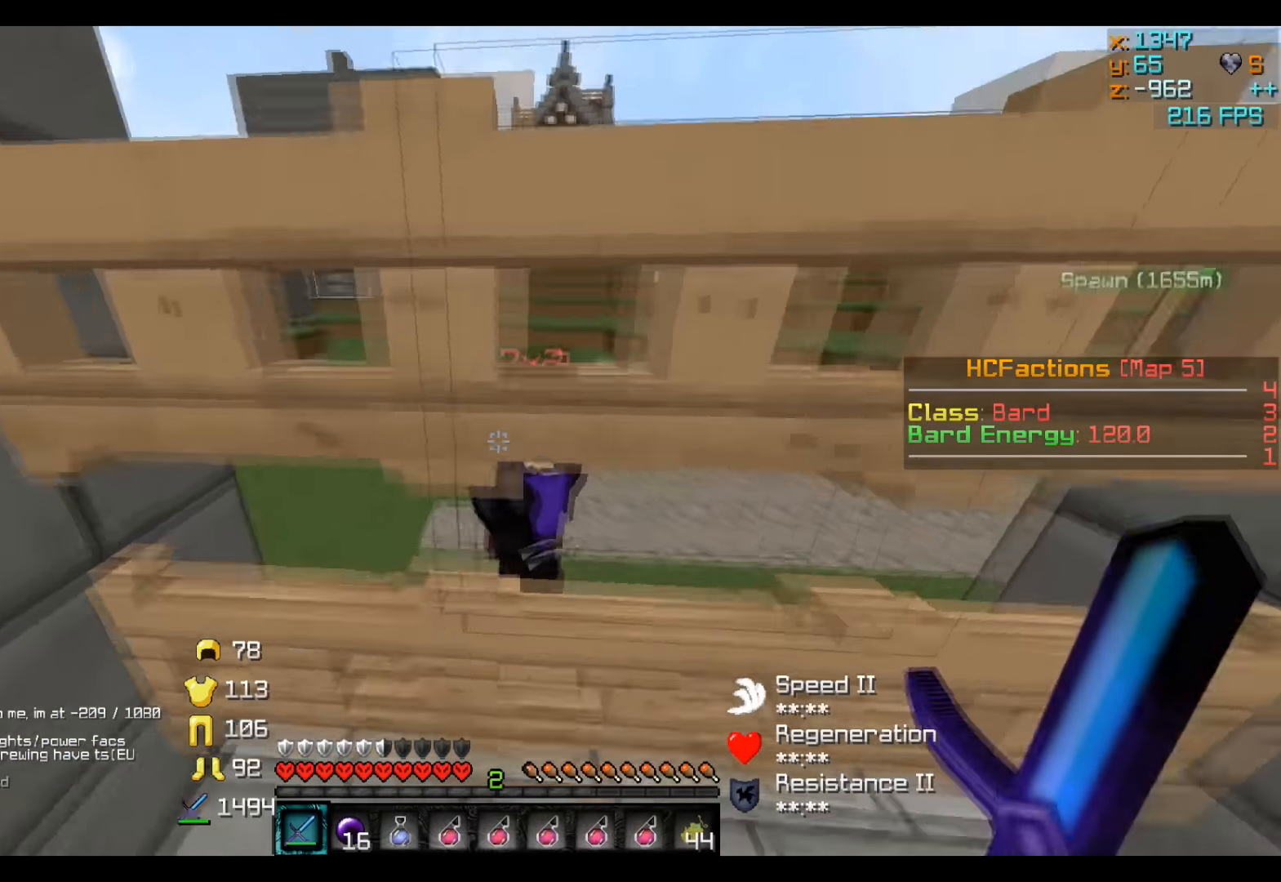
{"keys": [], "events": [[100, "d", "down"], [200, "d", "up"]]}
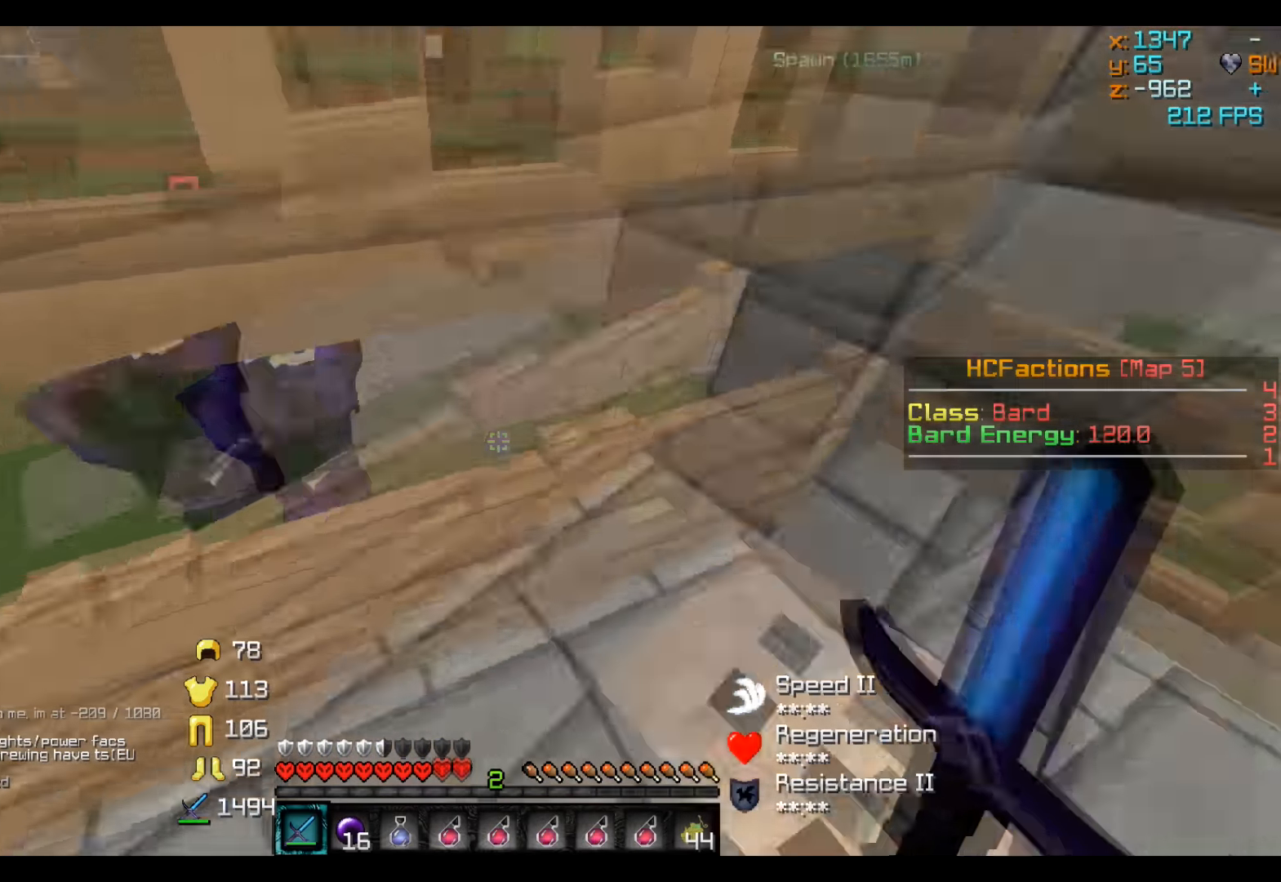
{"keys": [], "events": []}
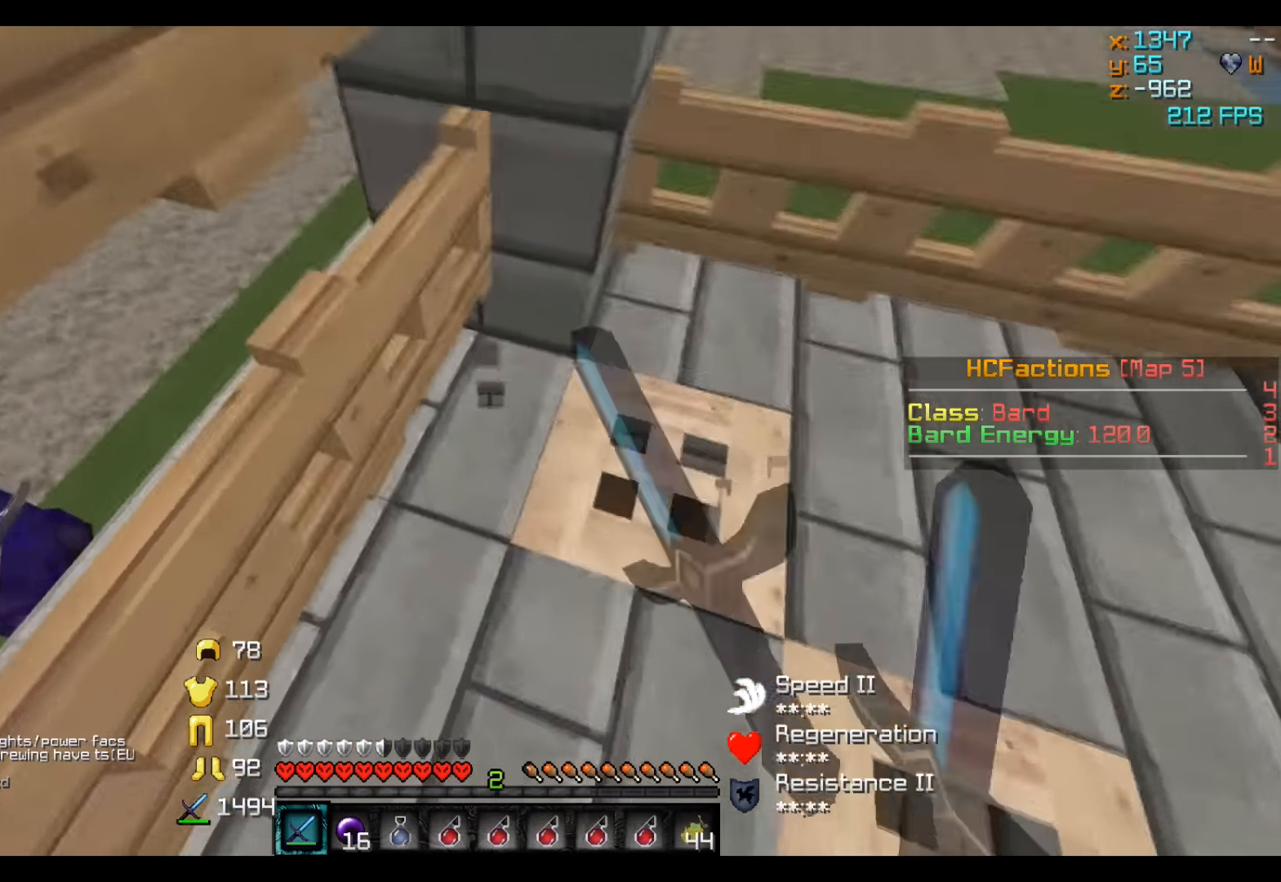
{"keys": [], "events": [[250, "w", "down"], [400, "w", "up"]]}
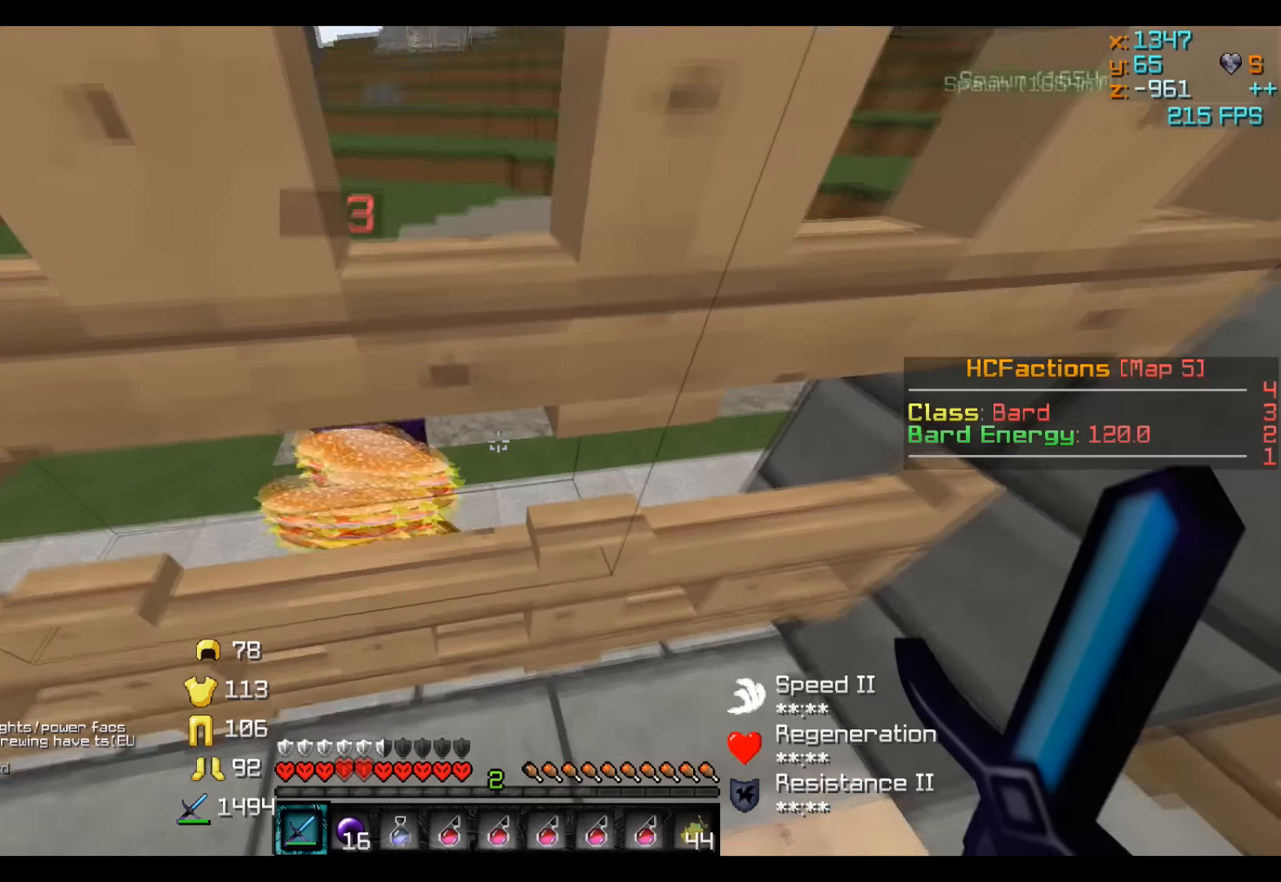
{"keys": [], "events": [[300, "a", "down"], [450, "a", "up"]]}
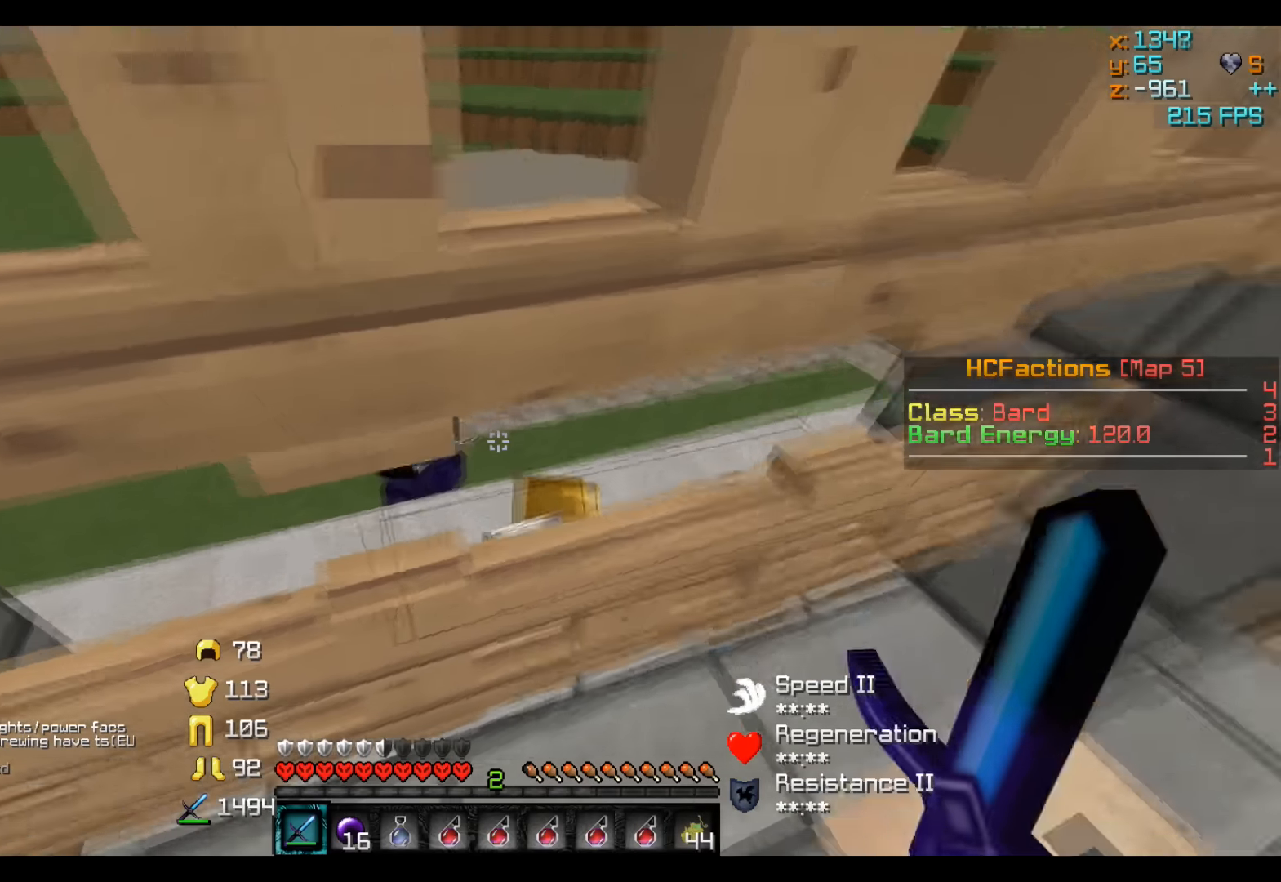
{"keys": [], "events": [[250, "w", "down"], [400, "w", "up"]]}